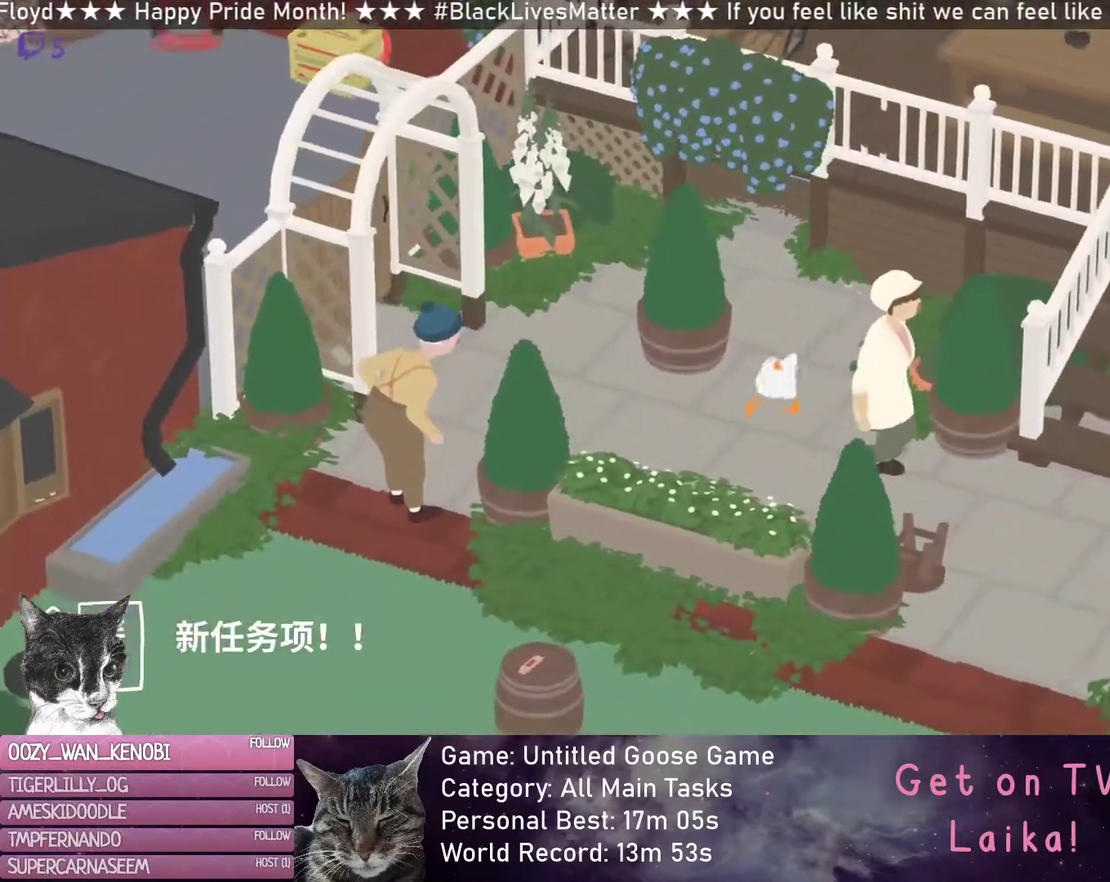
Gameplay with a controller (Xbox layout); each line is a JSON object with the inputs held at the frame after it. "events" lists button and stick changes between this image and that frame as [ms after this image, input, new state], when the widget could be followed in between. Not read: R3 right_stick.
{"buttons": [], "left_stick": "down"}
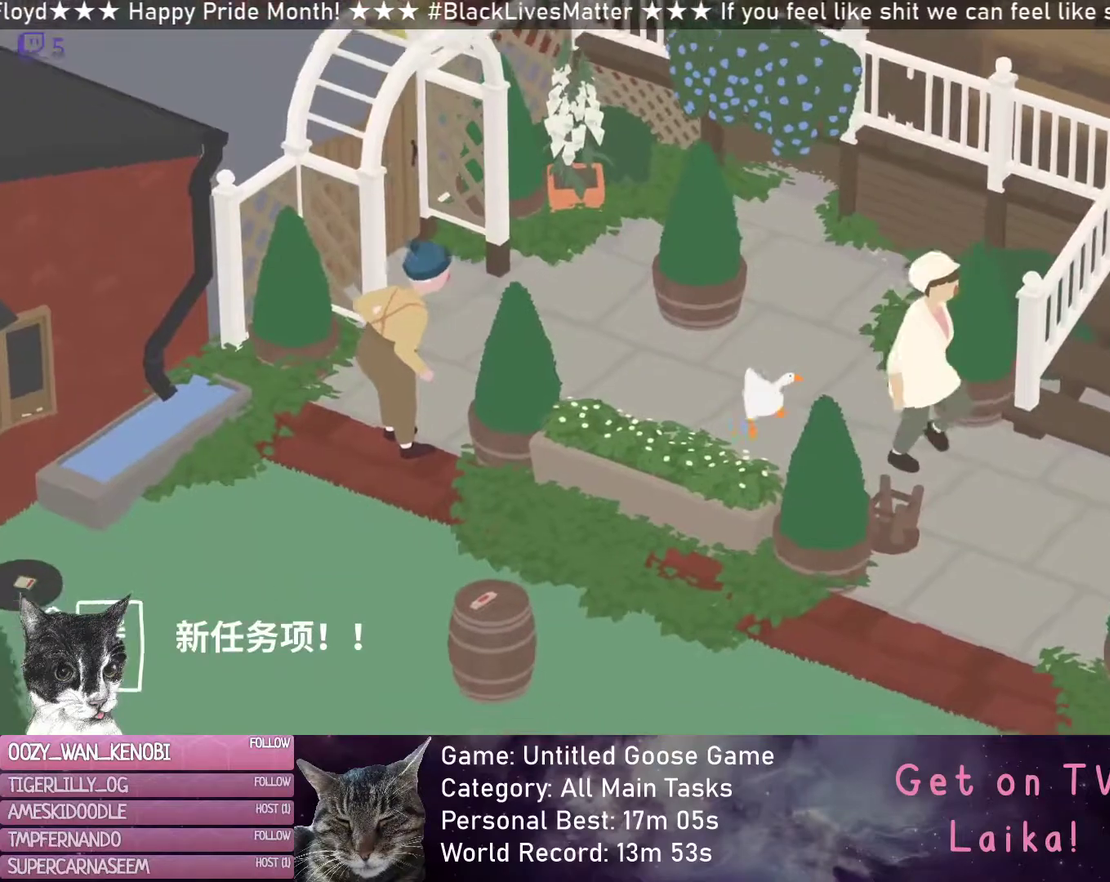
{"buttons": [], "left_stick": "right", "events": [[83, "left_stick", "down-right"], [367, "left_stick", "right"]]}
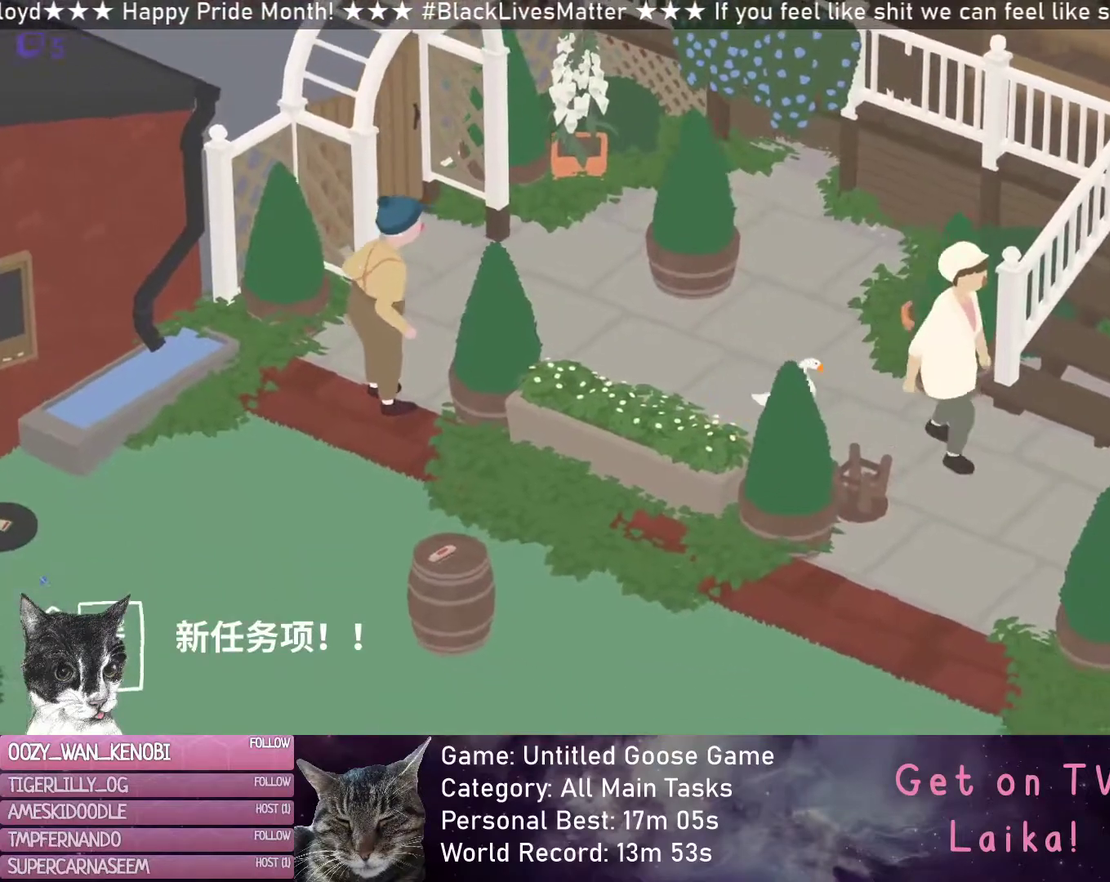
{"buttons": [], "left_stick": "right", "events": []}
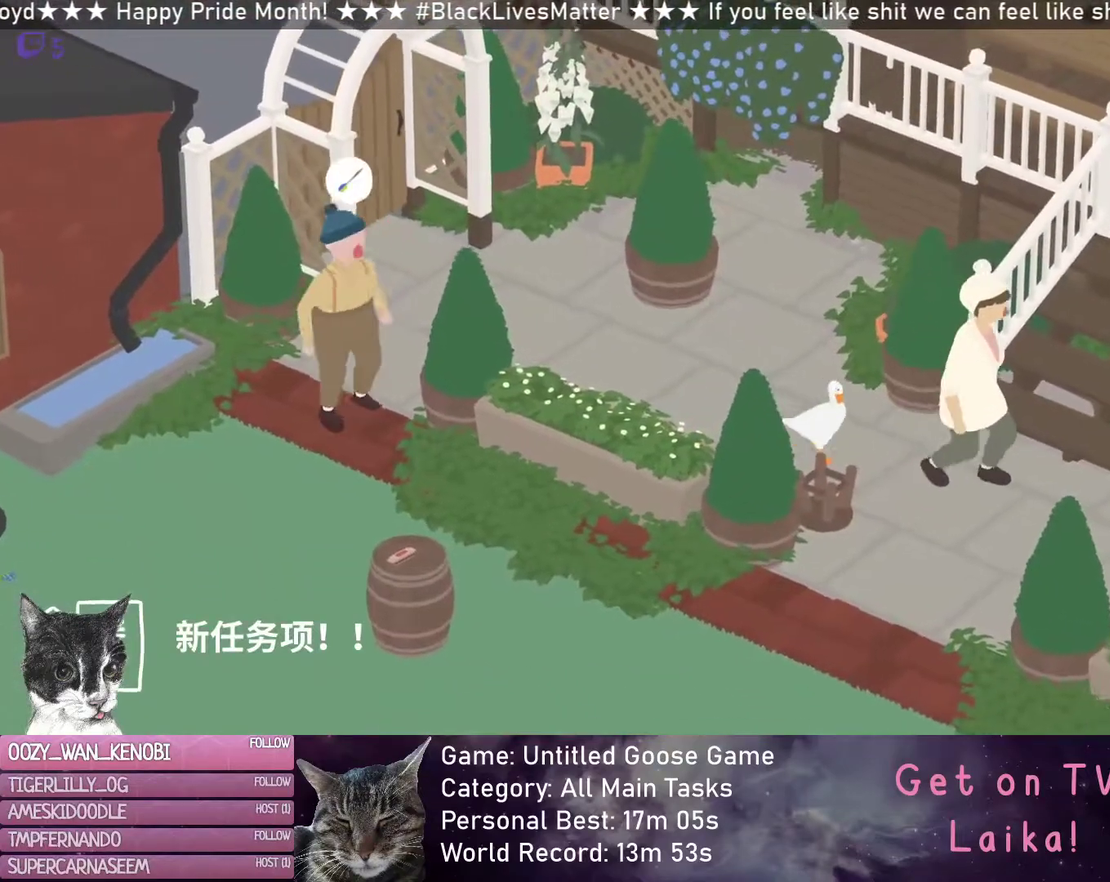
{"buttons": ["R2"], "left_stick": "right", "events": [[433, "R2", "down"]]}
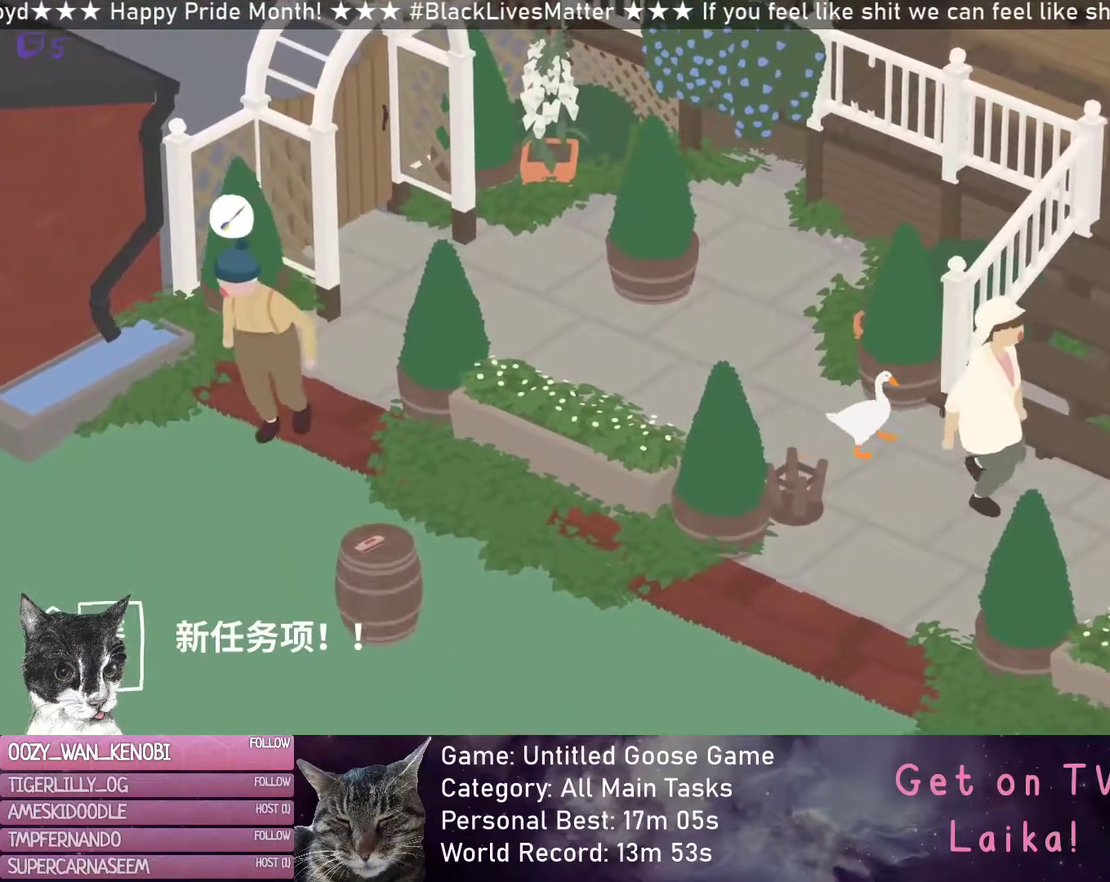
{"buttons": ["R2"], "left_stick": "up-right", "events": [[150, "R2", "up"], [150, "left_stick", "up-right"], [367, "R2", "down"]]}
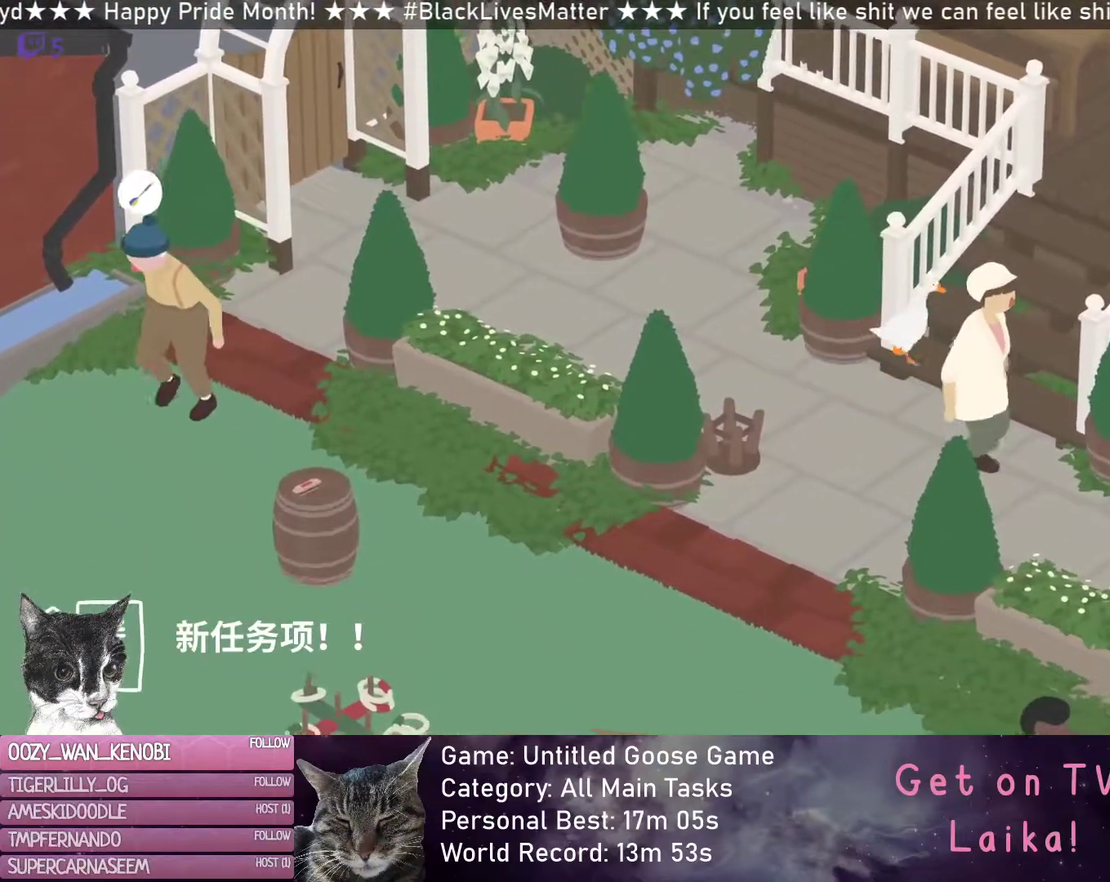
{"buttons": ["R2"], "left_stick": "up-right", "events": []}
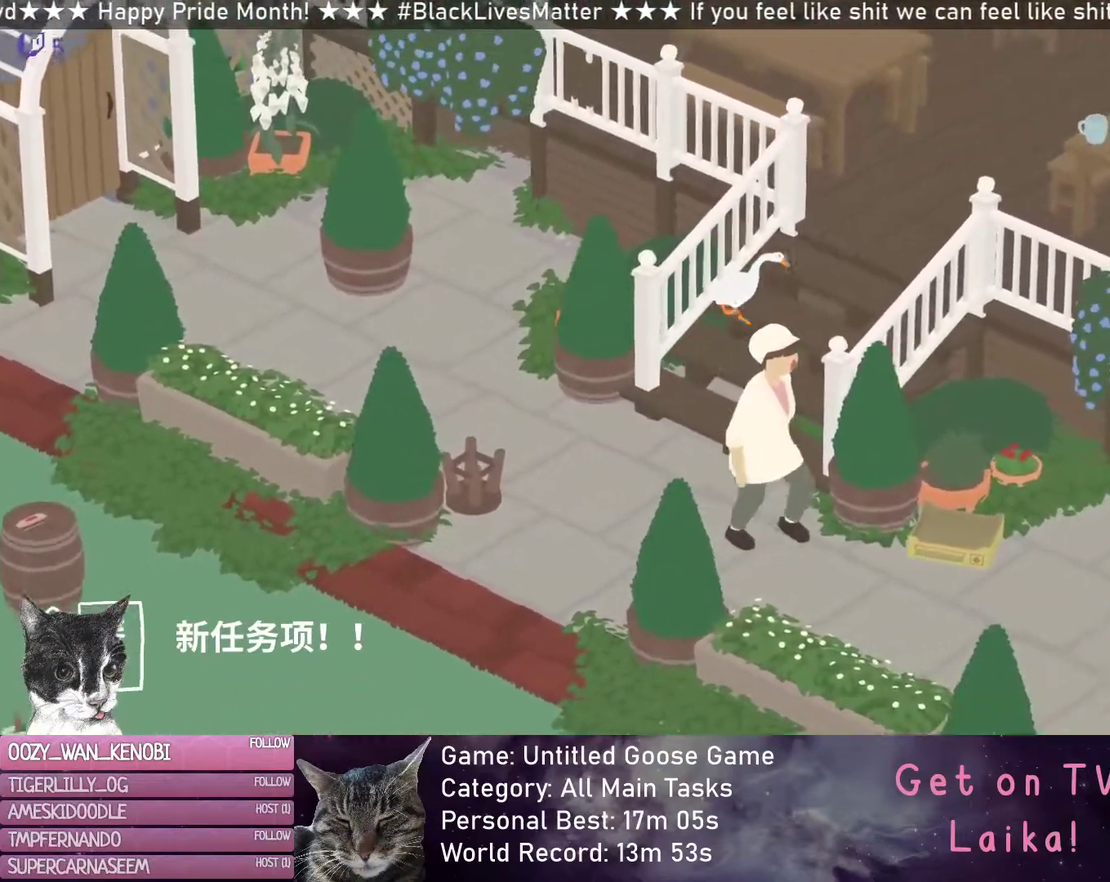
{"buttons": ["R2"], "left_stick": "up-right", "events": []}
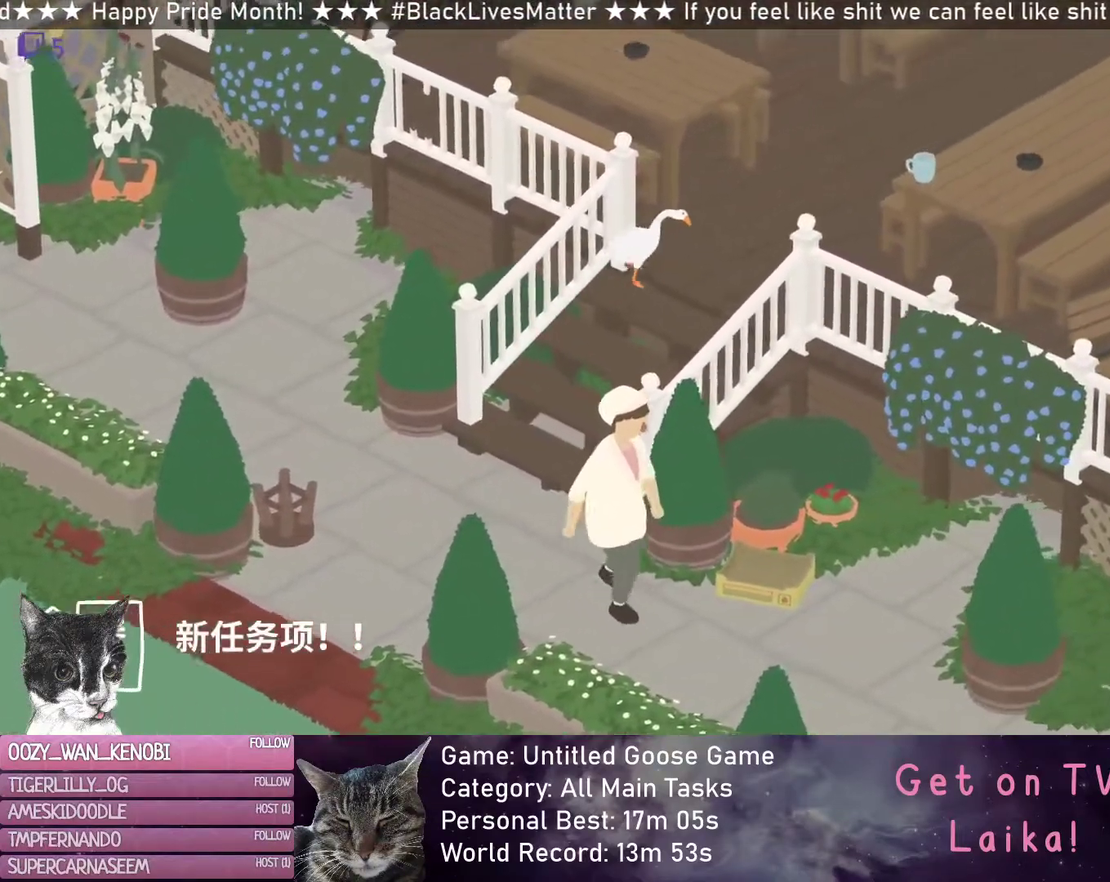
{"buttons": ["X", "R2"], "left_stick": "up-right", "events": [[317, "X", "down"], [400, "X", "up"], [500, "X", "down"]]}
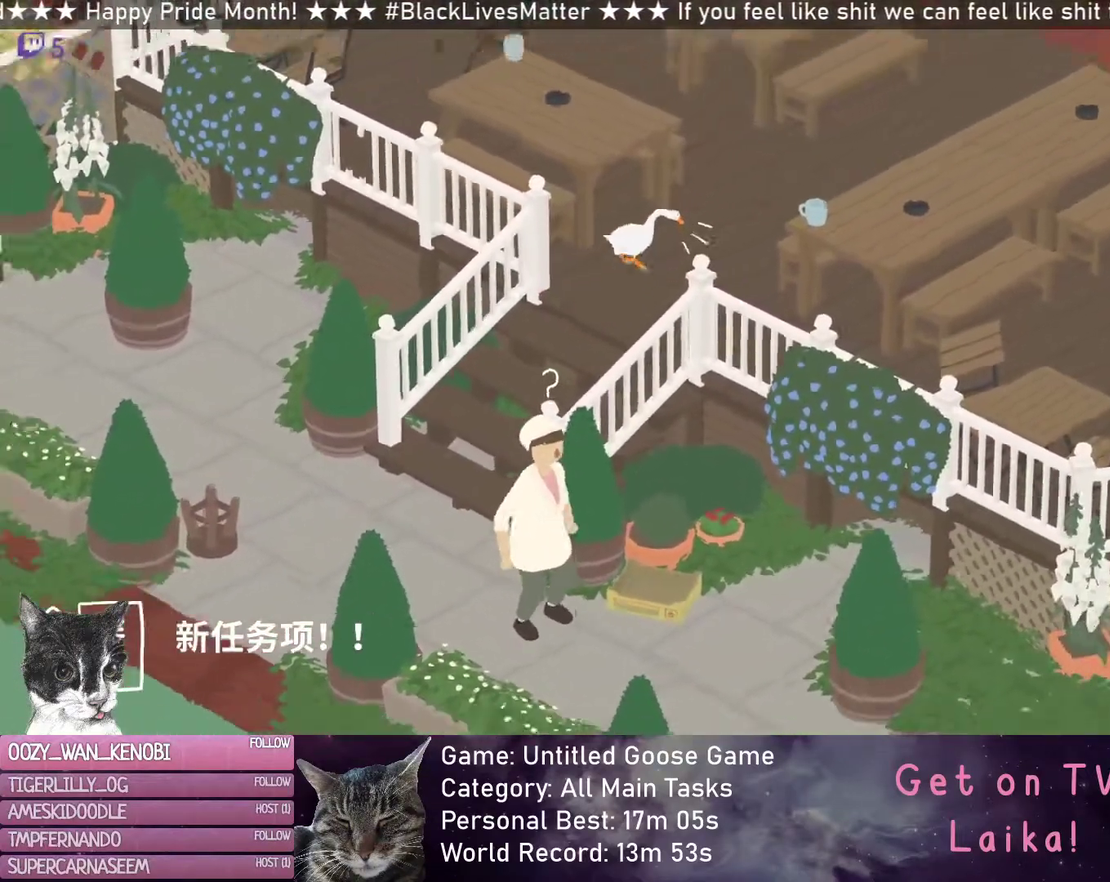
{"buttons": ["R2"], "left_stick": "up", "events": [[100, "X", "up"], [183, "X", "down"], [200, "left_stick", "up"], [283, "X", "up"], [400, "X", "down"], [467, "X", "up"]]}
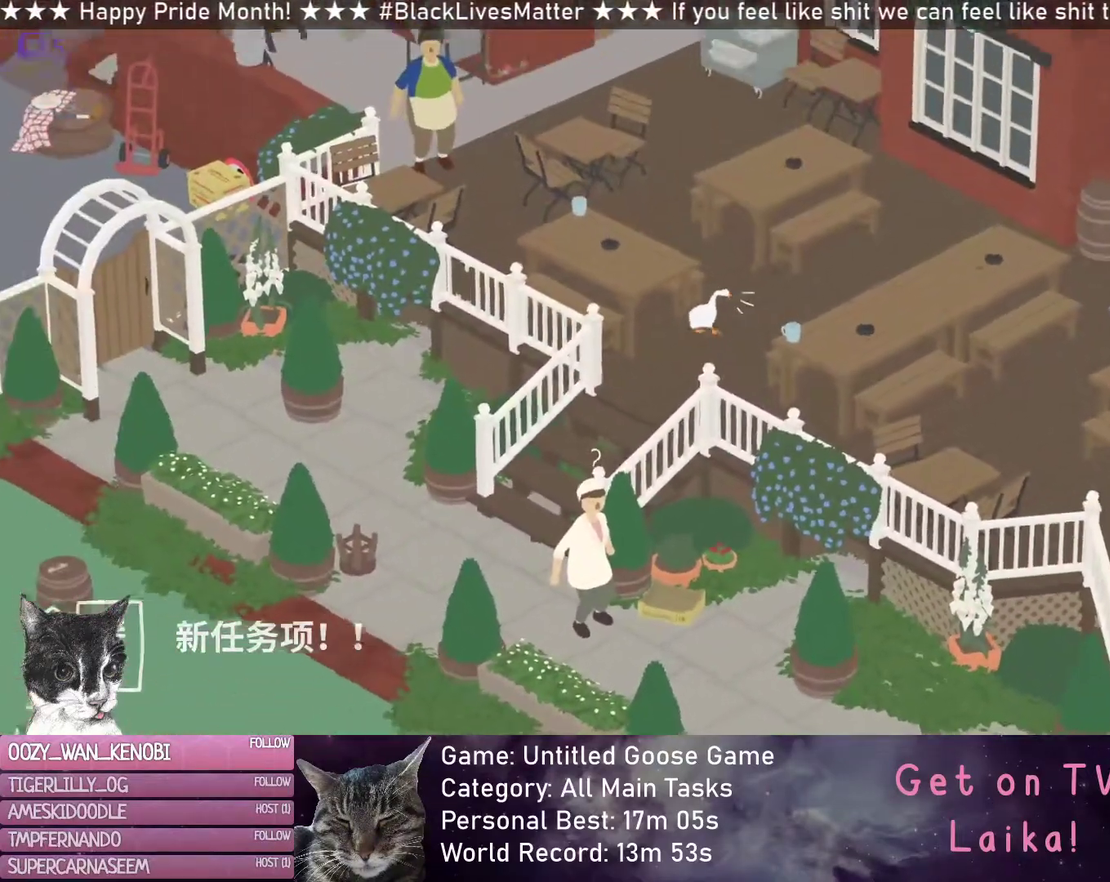
{"buttons": ["X", "R2"], "left_stick": "up-left", "events": [[67, "X", "down"], [167, "X", "up"], [250, "X", "down"], [350, "X", "up"], [433, "X", "down"], [467, "left_stick", "up-left"]]}
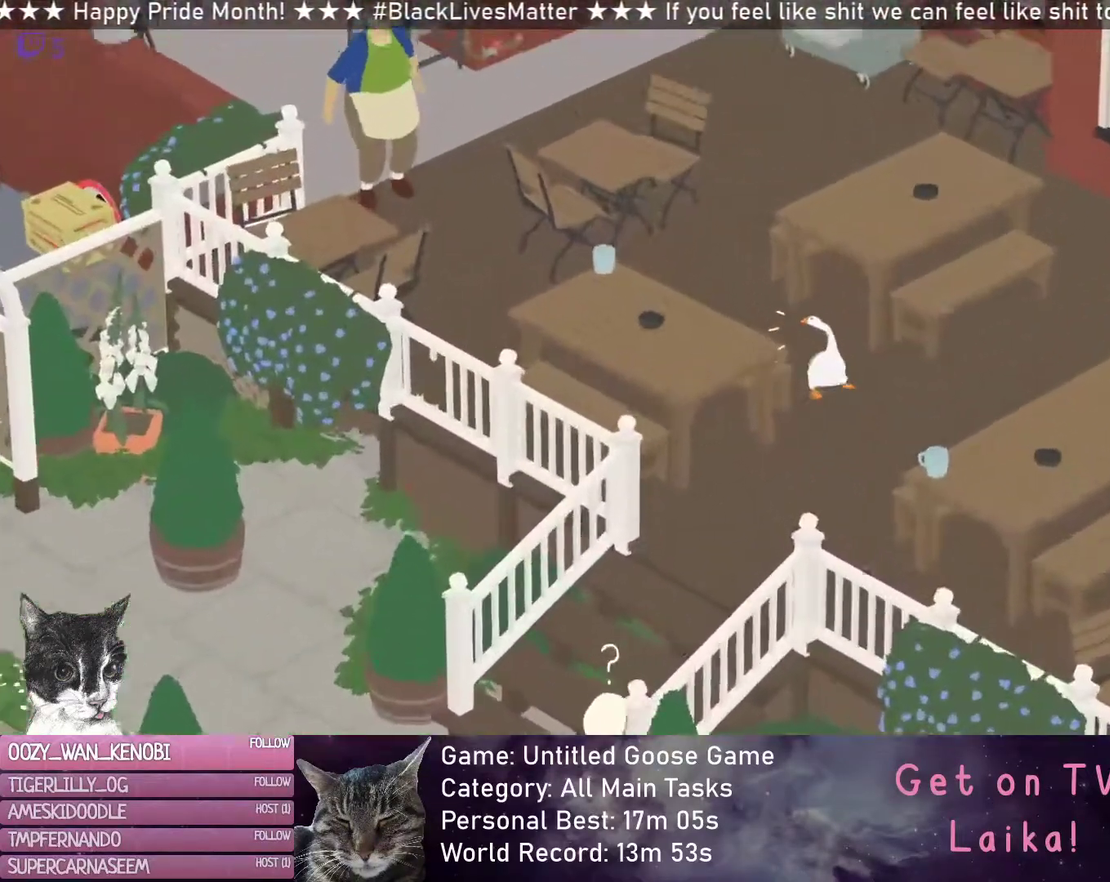
{"buttons": [], "left_stick": "down-right", "events": [[50, "X", "up"], [100, "X", "down"], [167, "R2", "up"], [250, "X", "up"], [283, "left_stick", "up-right"], [367, "left_stick", "down-right"]]}
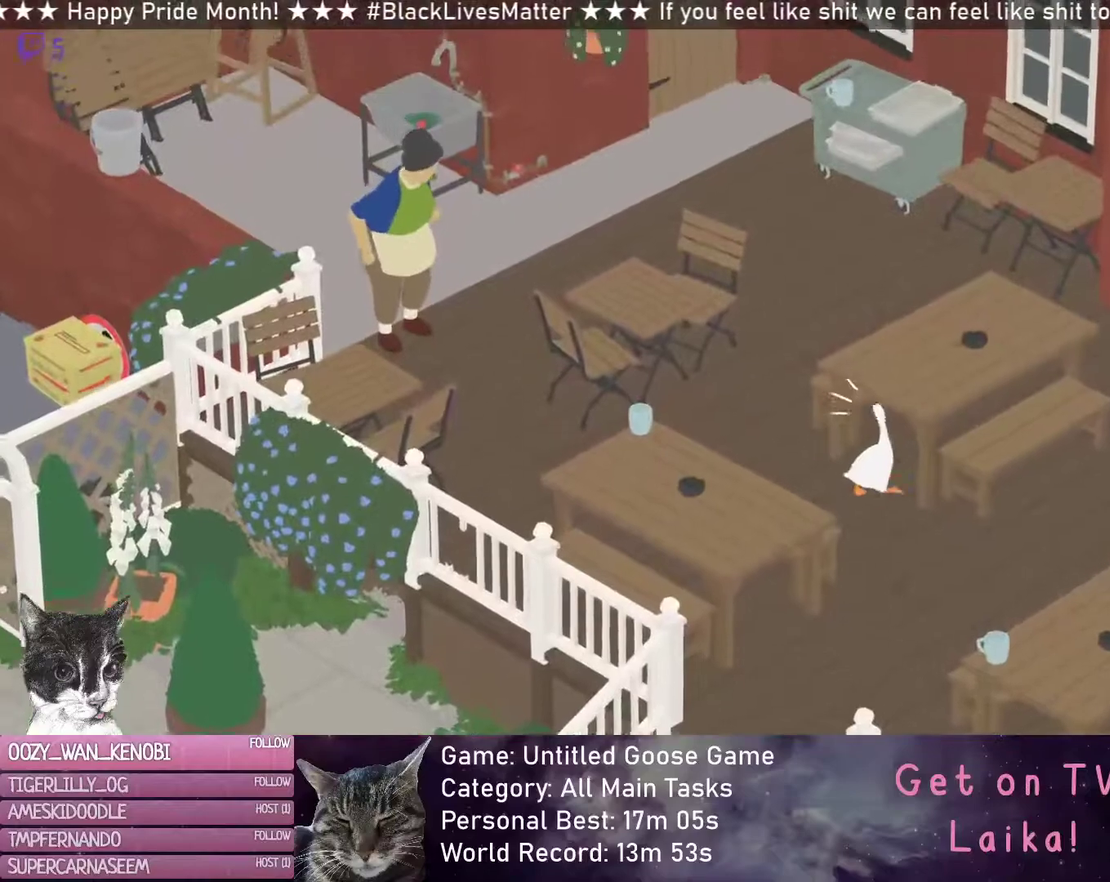
{"buttons": [], "left_stick": "down-left", "events": [[117, "left_stick", "down"], [367, "left_stick", "down-left"]]}
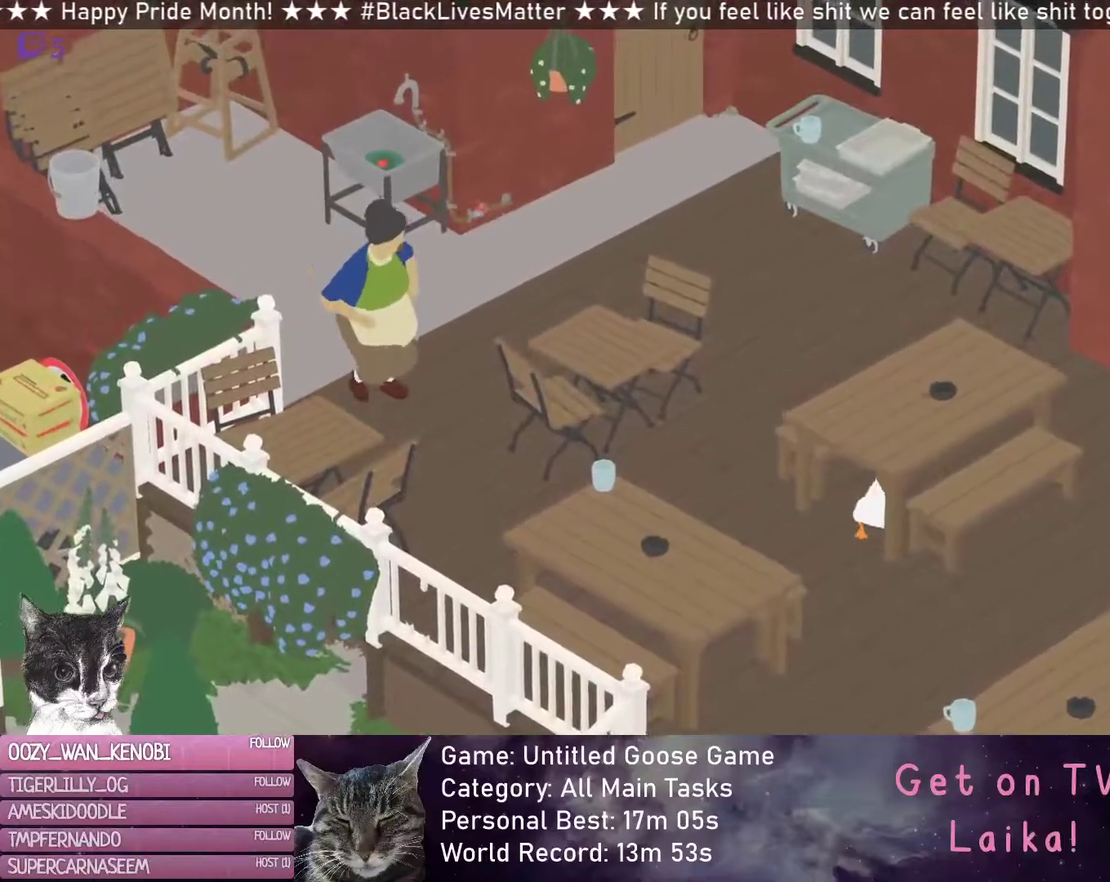
{"buttons": ["R2"], "left_stick": "down", "events": [[333, "left_stick", "down"], [383, "R2", "down"]]}
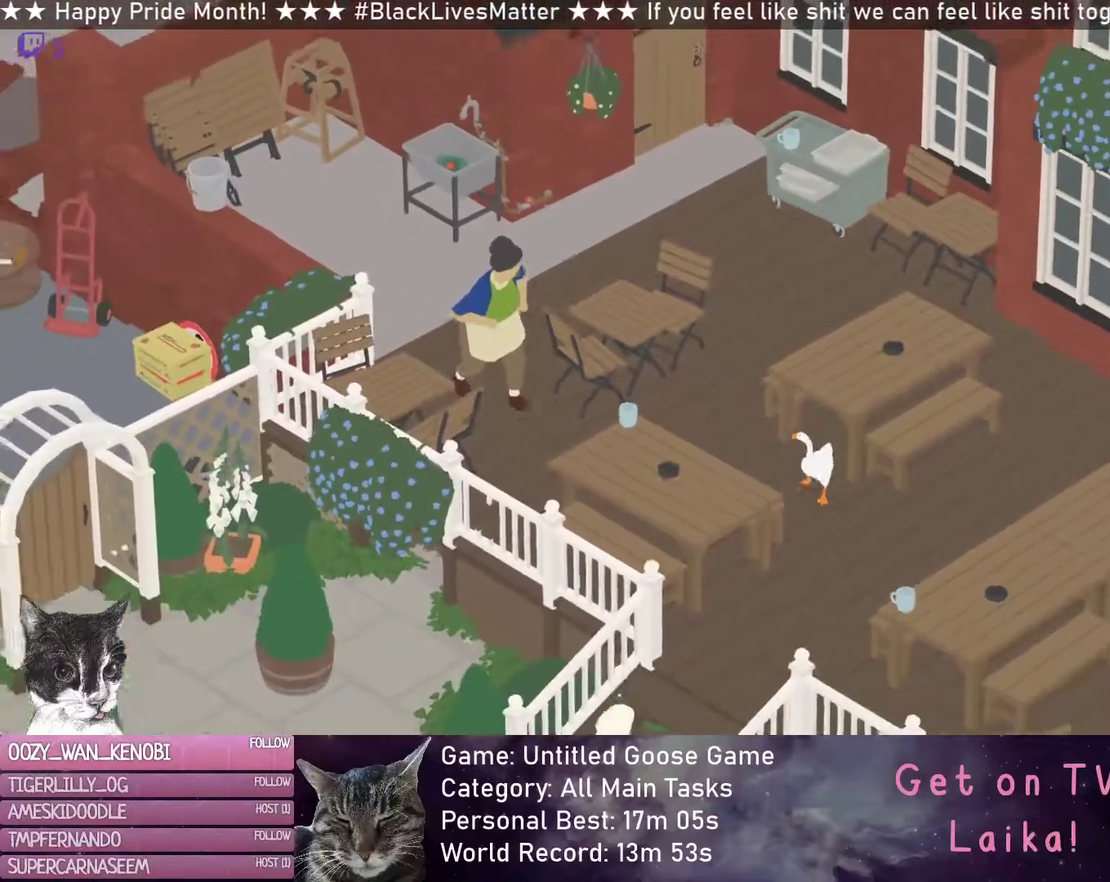
{"buttons": ["R2"], "left_stick": "down", "events": []}
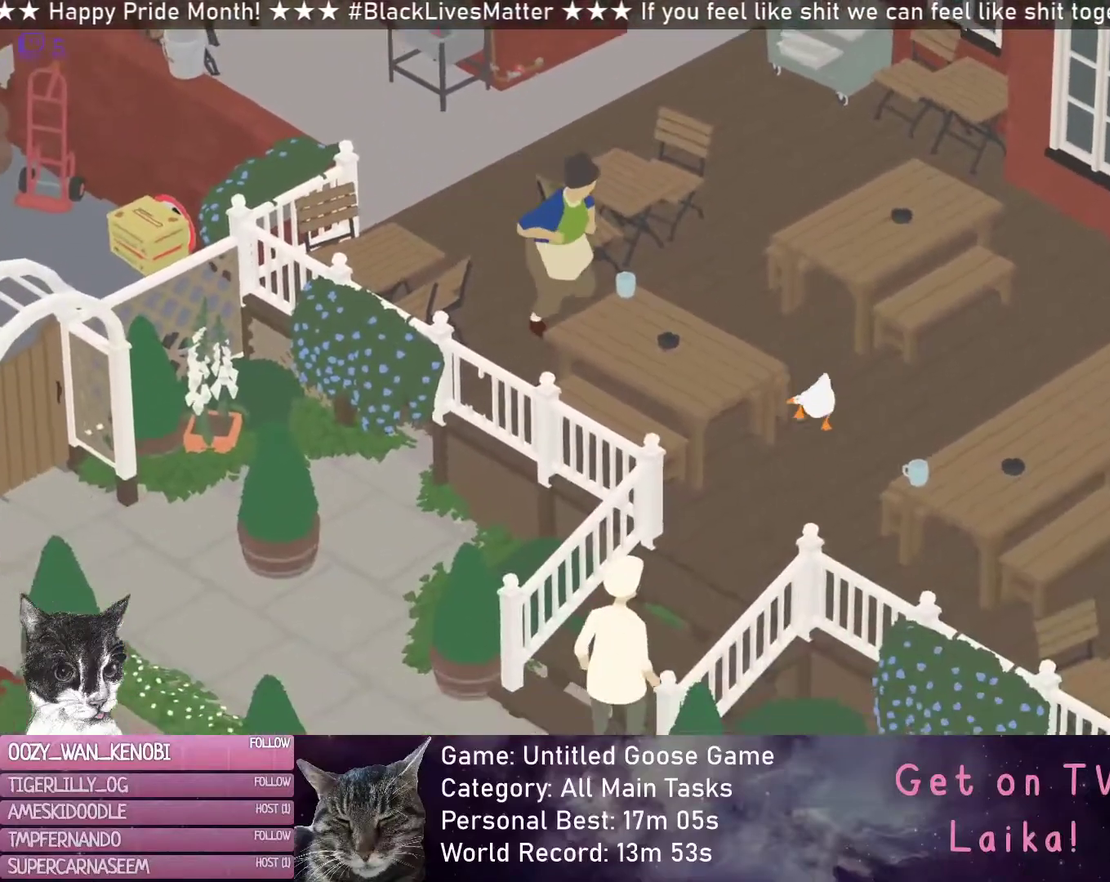
{"buttons": [], "left_stick": "down-left", "events": [[133, "R2", "up"], [483, "left_stick", "down-left"]]}
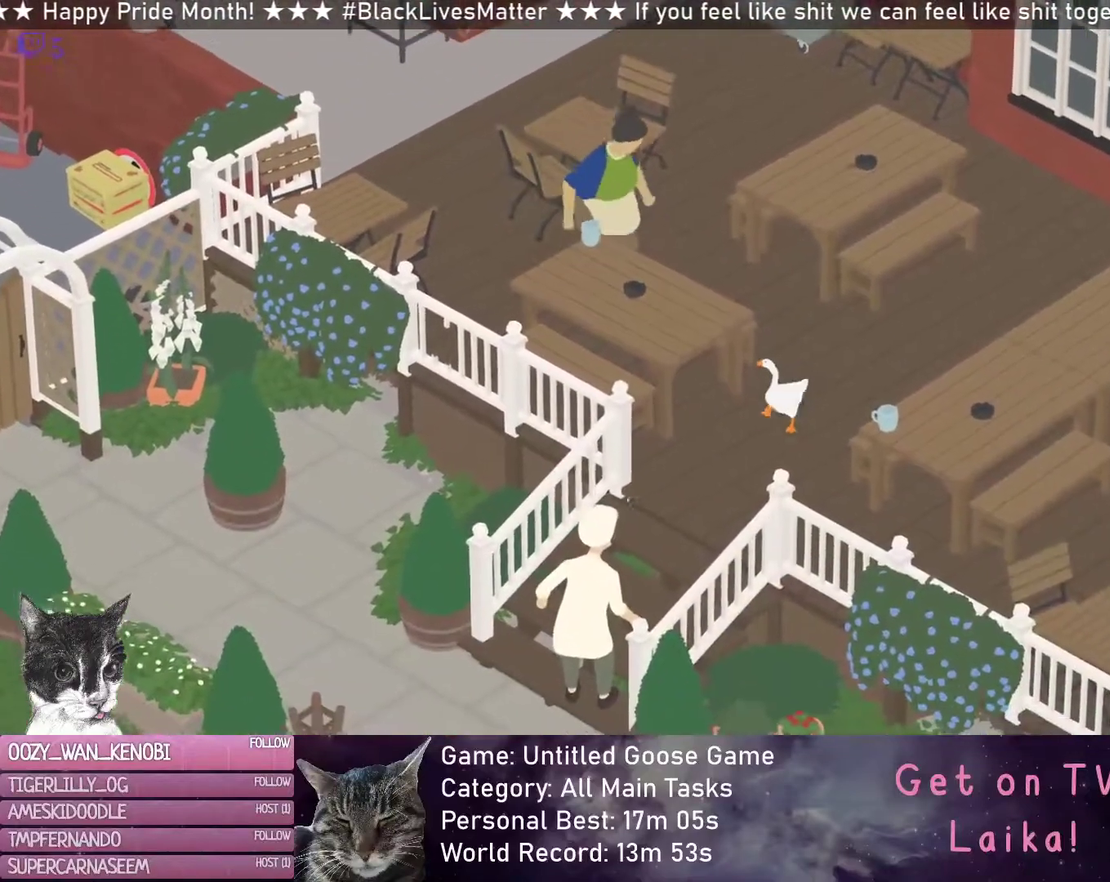
{"buttons": [], "left_stick": "down-left", "events": []}
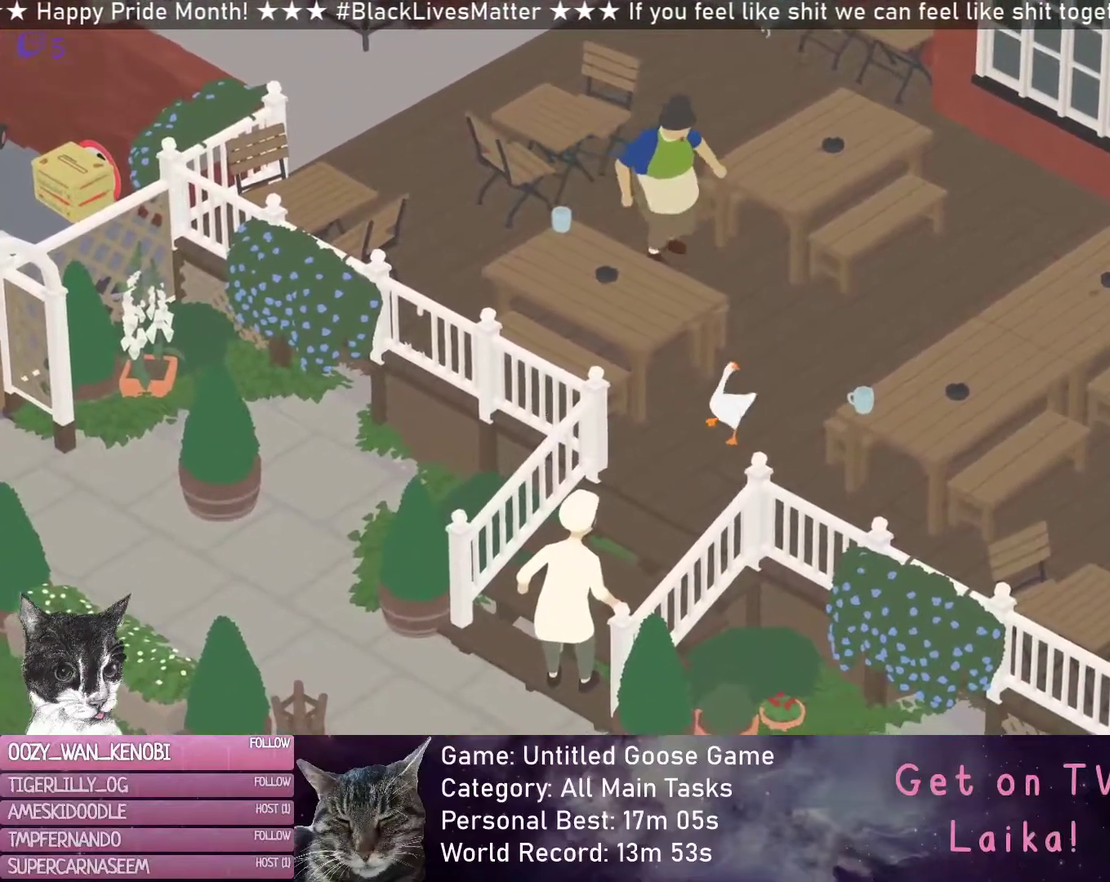
{"buttons": [], "left_stick": "down-left", "events": []}
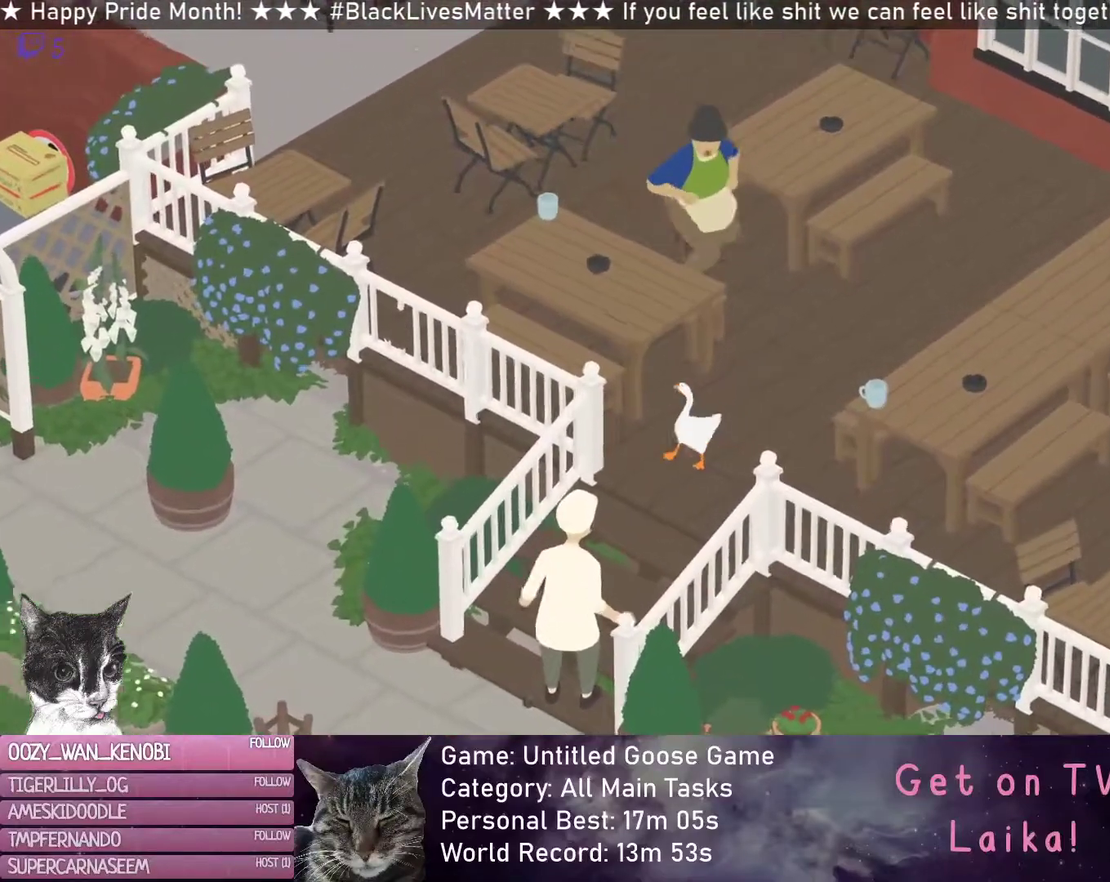
{"buttons": [], "left_stick": "down-left", "events": []}
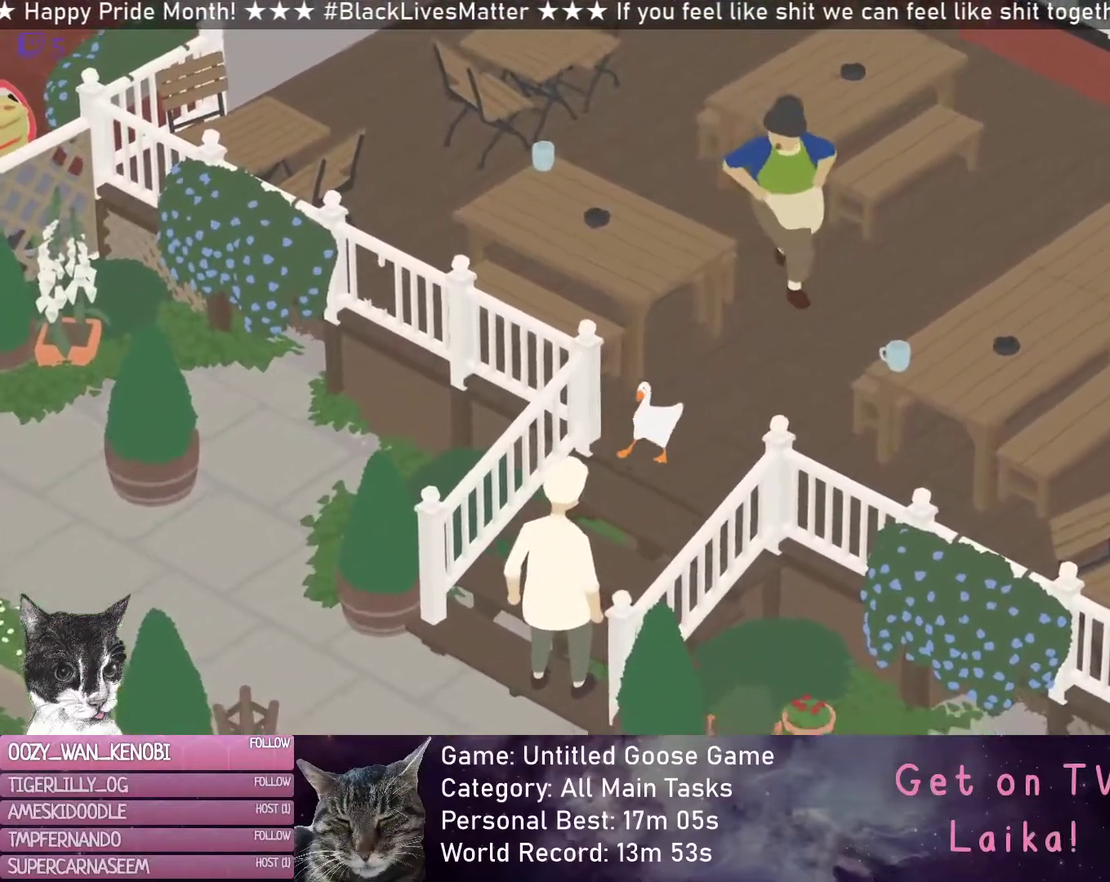
{"buttons": [], "left_stick": "center", "events": [[333, "left_stick", "center"]]}
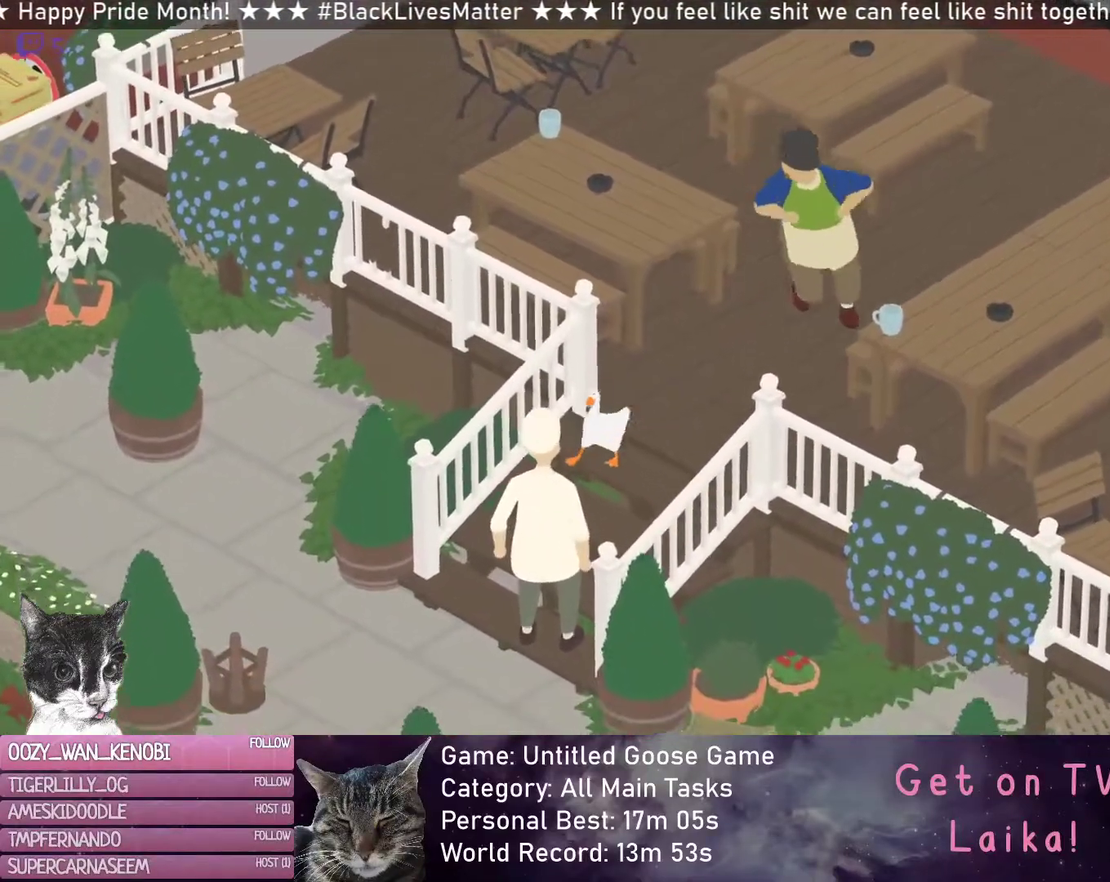
{"buttons": [], "left_stick": "center", "events": []}
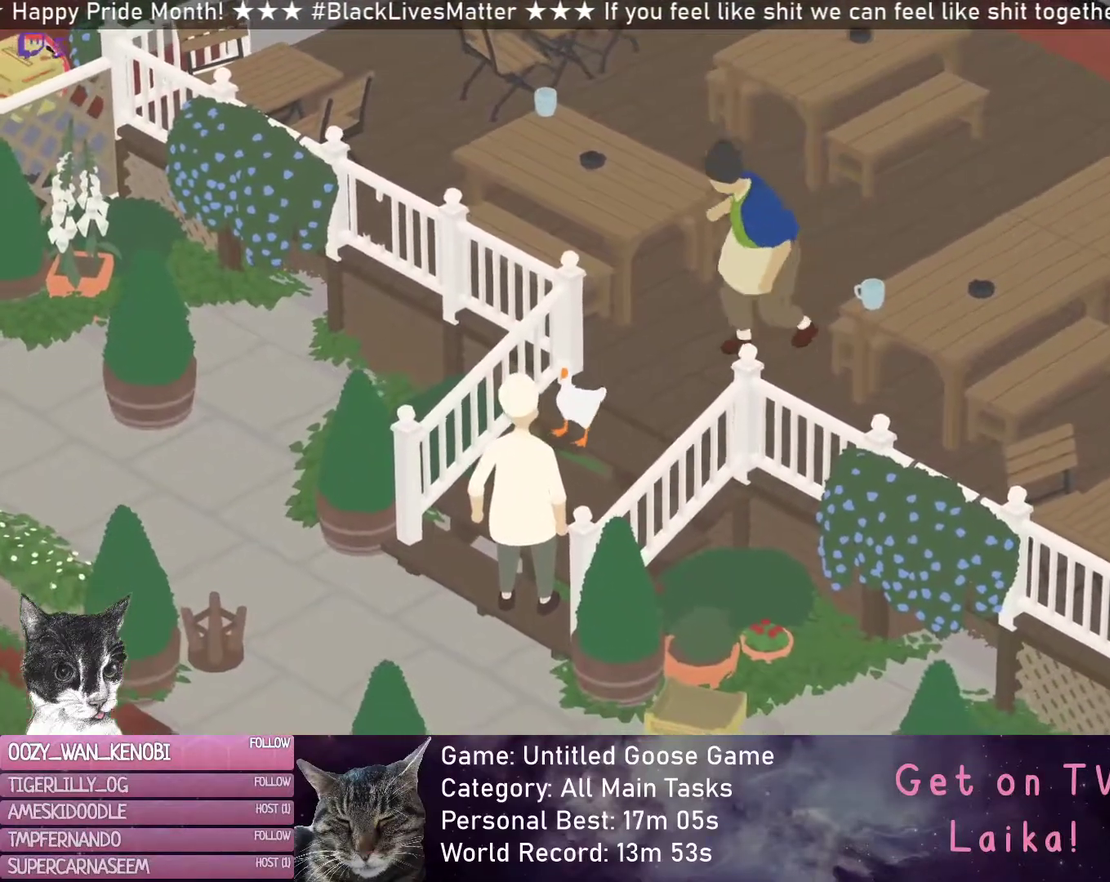
{"buttons": [], "left_stick": "down-left", "events": [[283, "left_stick", "down-left"]]}
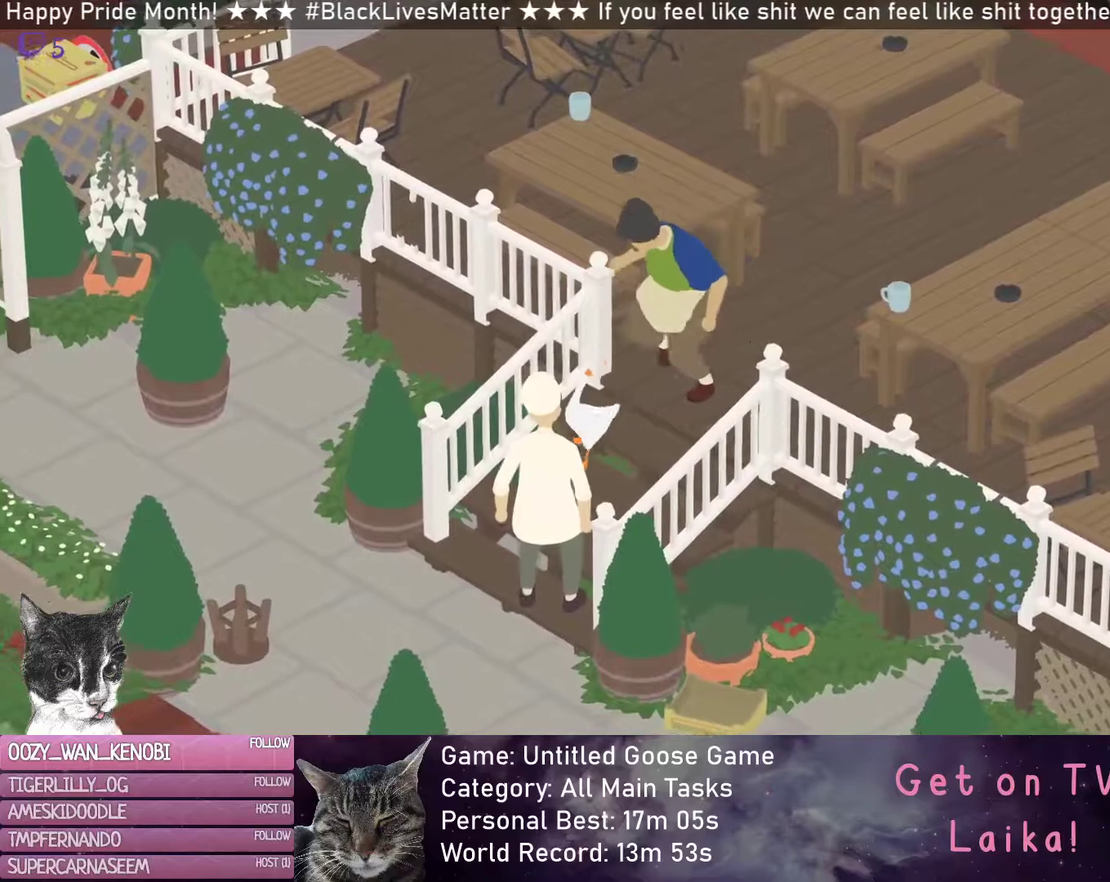
{"buttons": [], "left_stick": "down-left", "events": []}
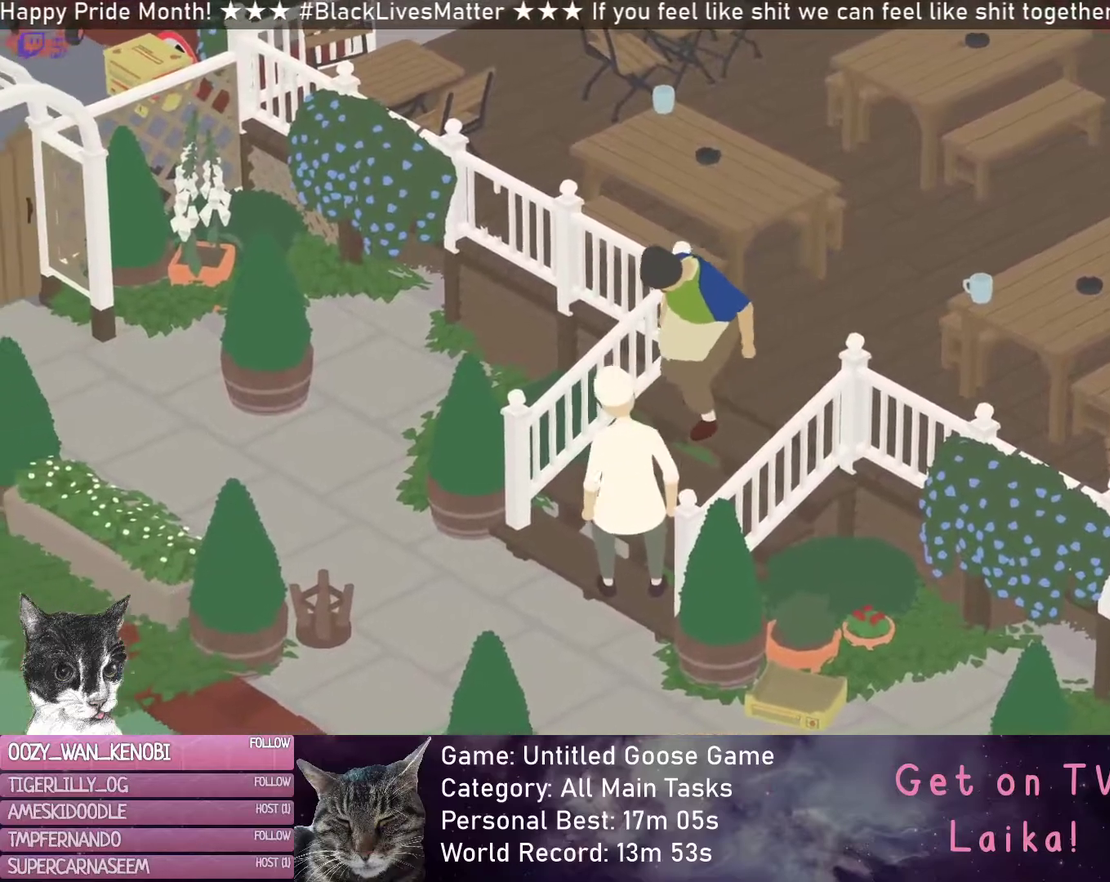
{"buttons": [], "left_stick": "down-left", "events": []}
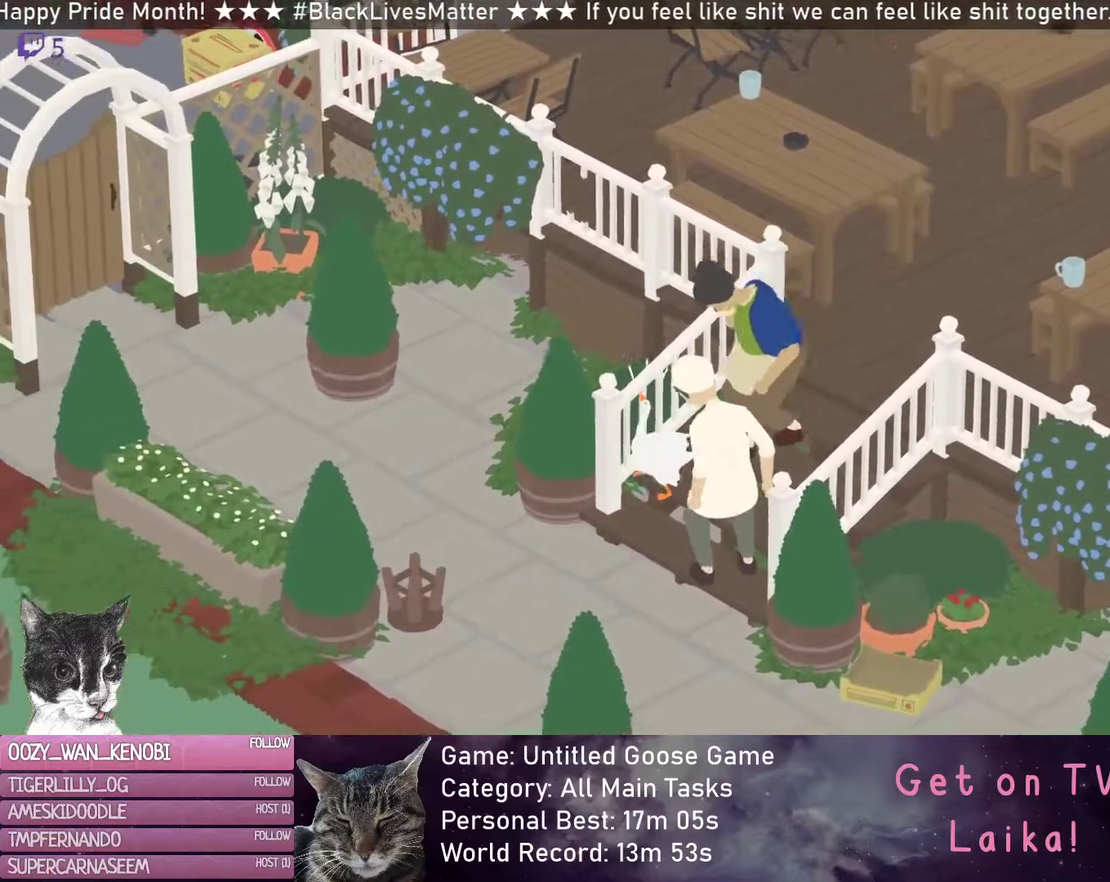
{"buttons": [], "left_stick": "down-left", "events": []}
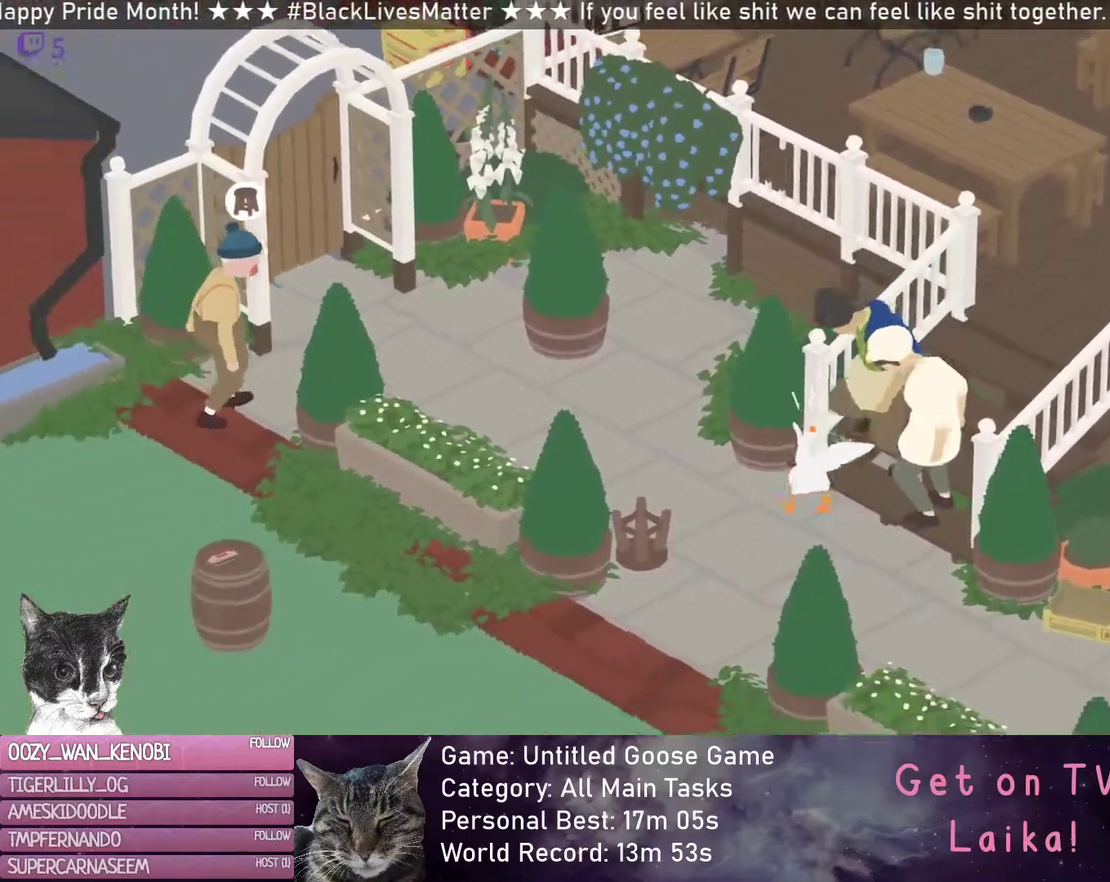
{"buttons": [], "left_stick": "down"}
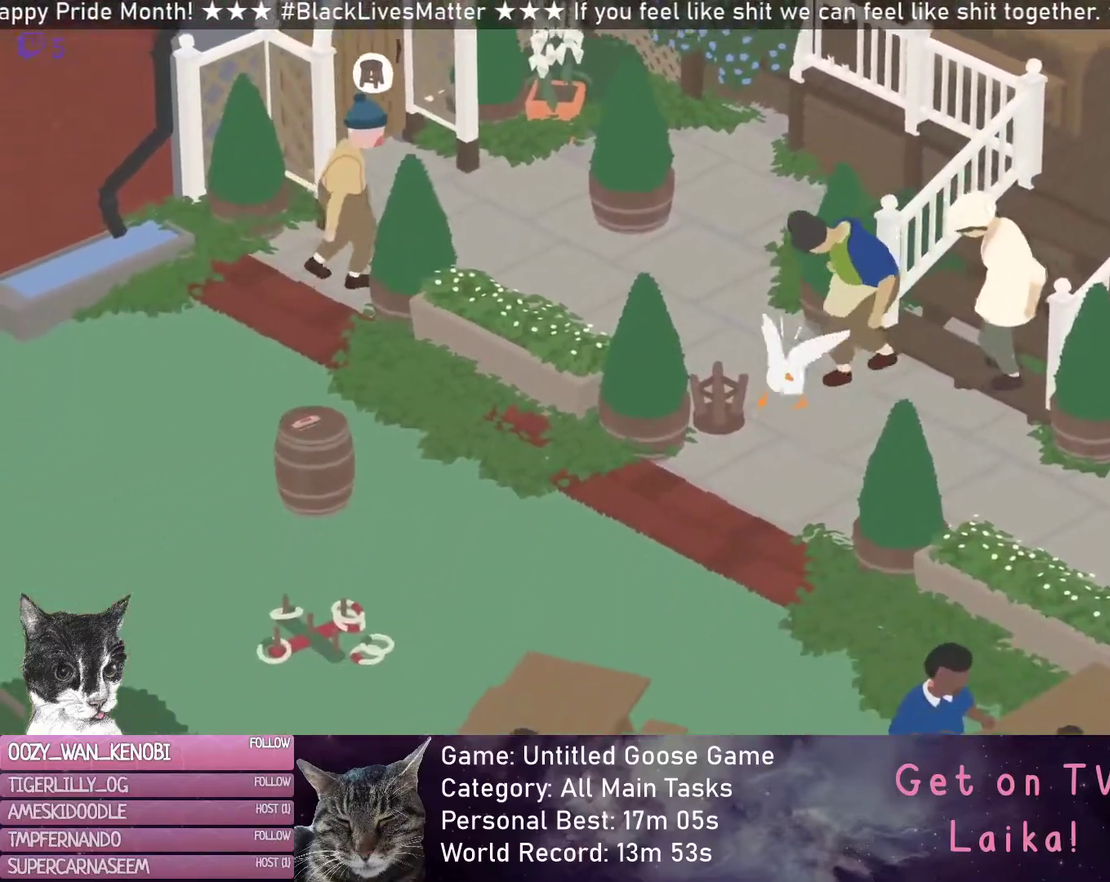
{"buttons": [], "left_stick": "down-right"}
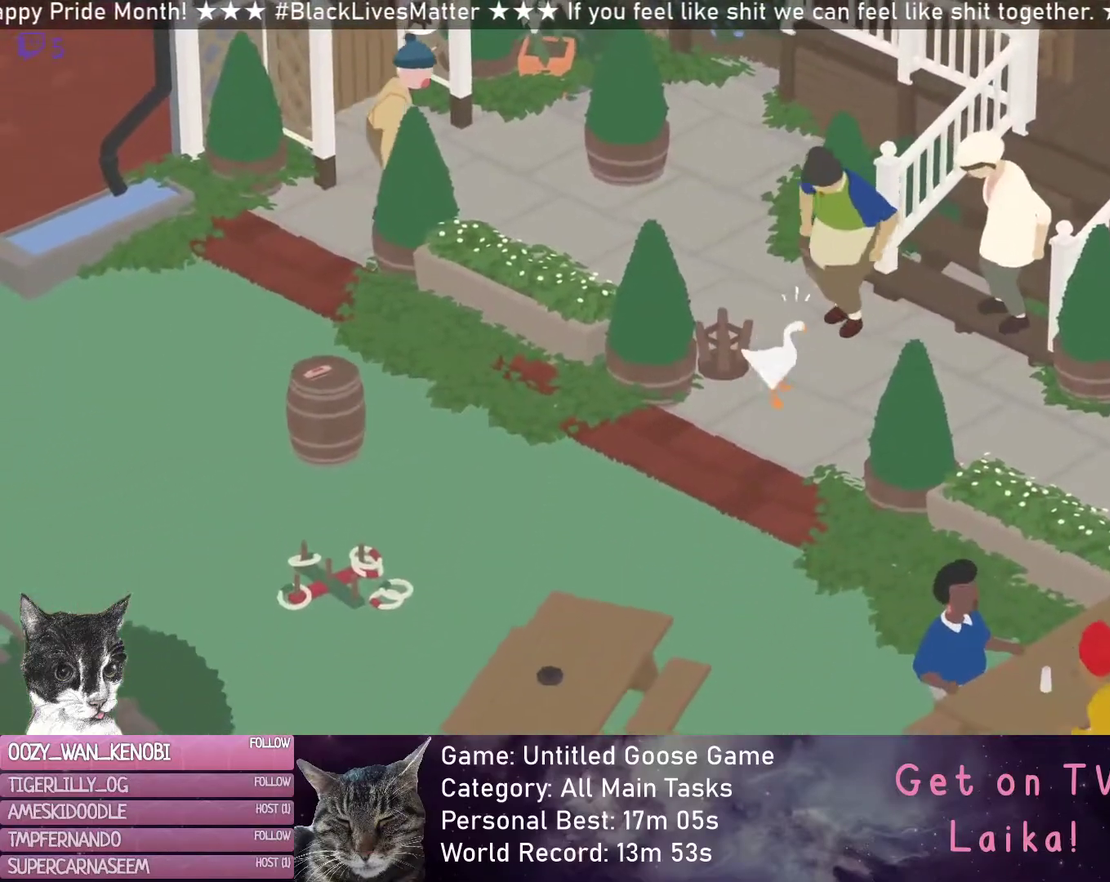
{"buttons": [], "left_stick": "up", "events": [[133, "left_stick", "up-right"], [383, "left_stick", "up"]]}
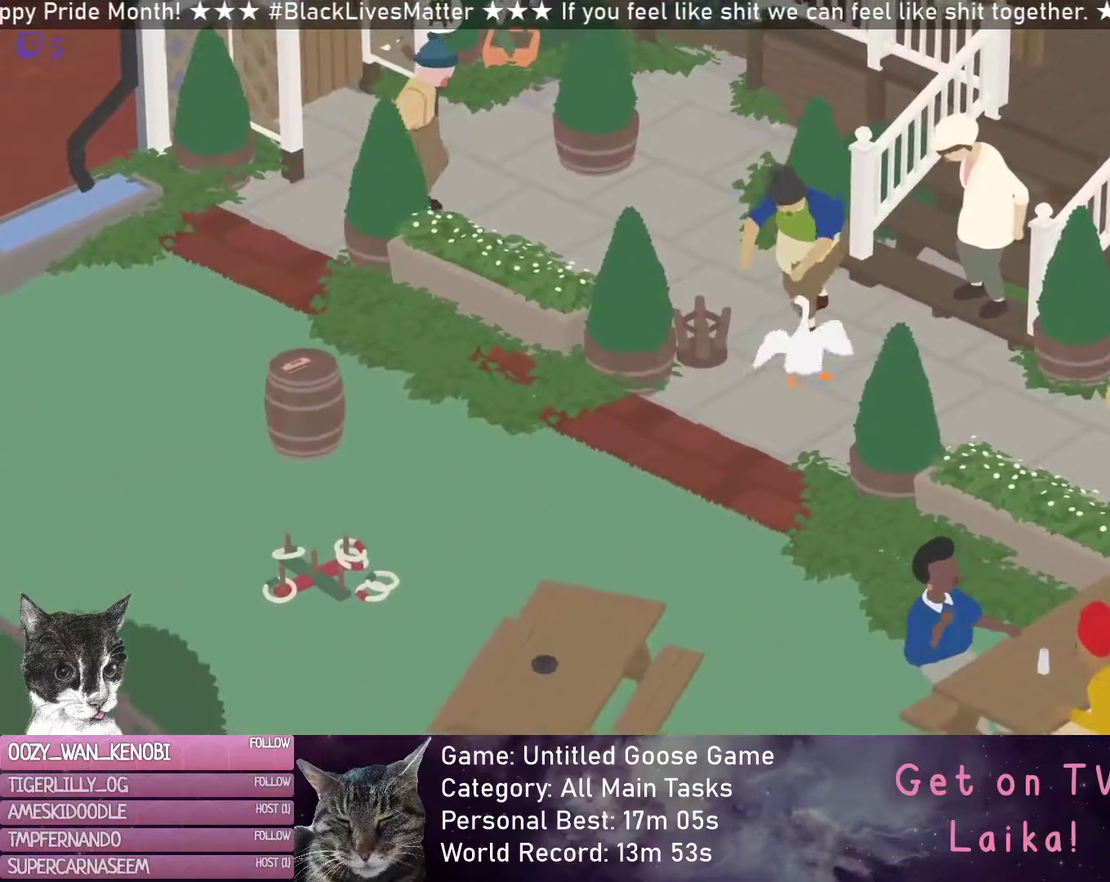
{"buttons": [], "left_stick": "right", "events": [[83, "R2", "down"], [317, "R2", "up"], [333, "left_stick", "up-right"], [500, "left_stick", "right"]]}
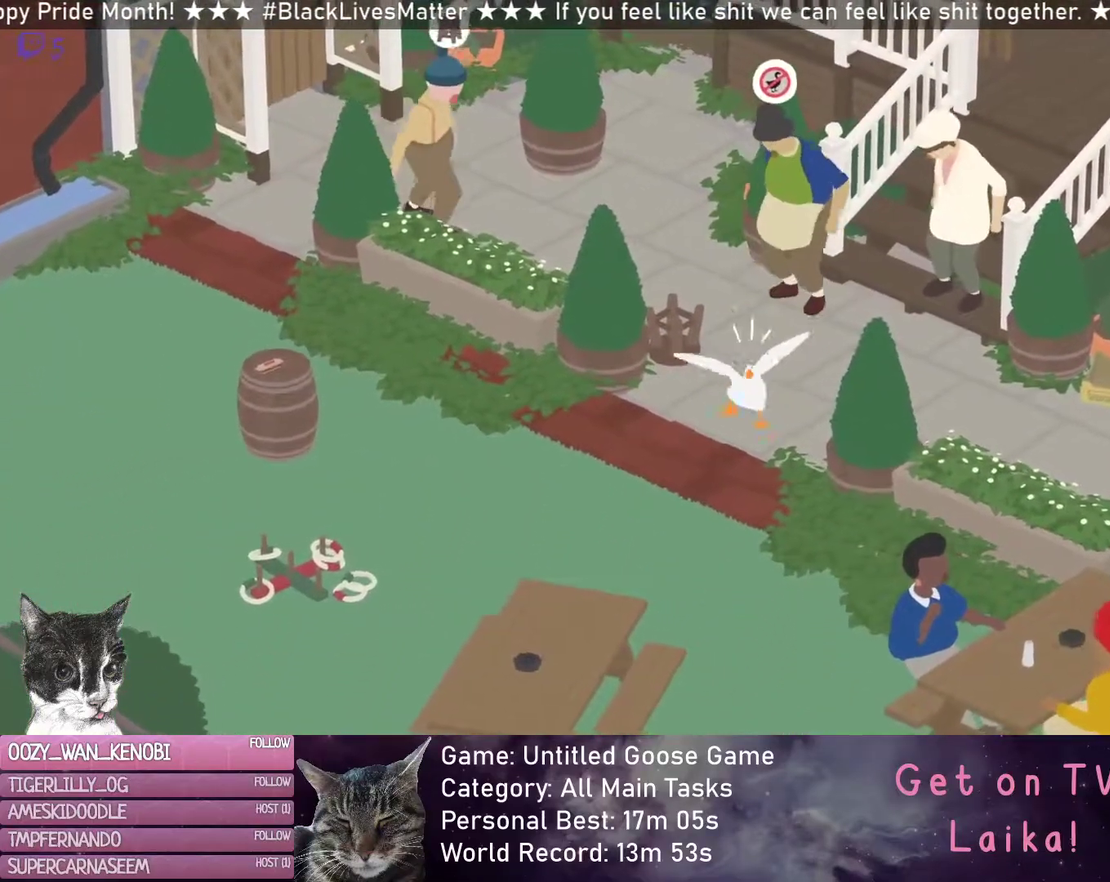
{"buttons": [], "left_stick": "right", "events": [[250, "left_stick", "up-right"], [467, "left_stick", "right"]]}
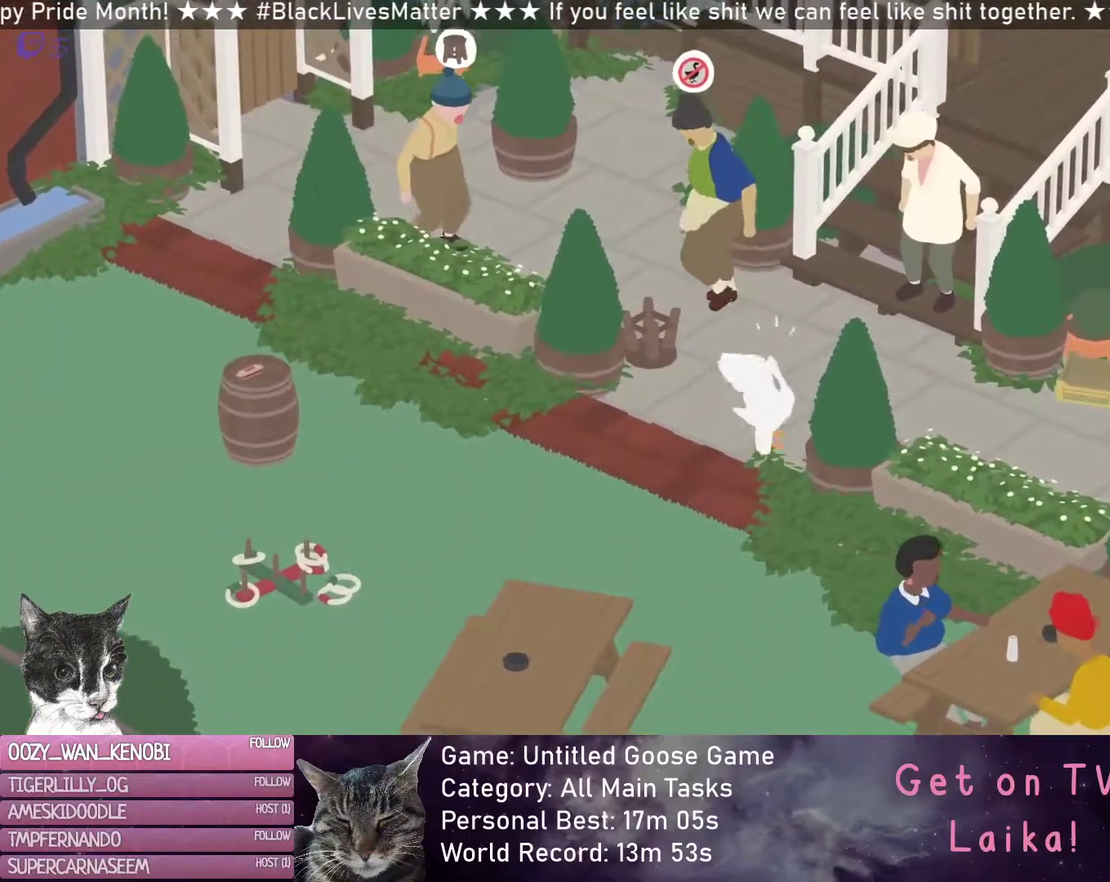
{"buttons": ["R2"], "left_stick": "right", "events": [[350, "R2", "down"]]}
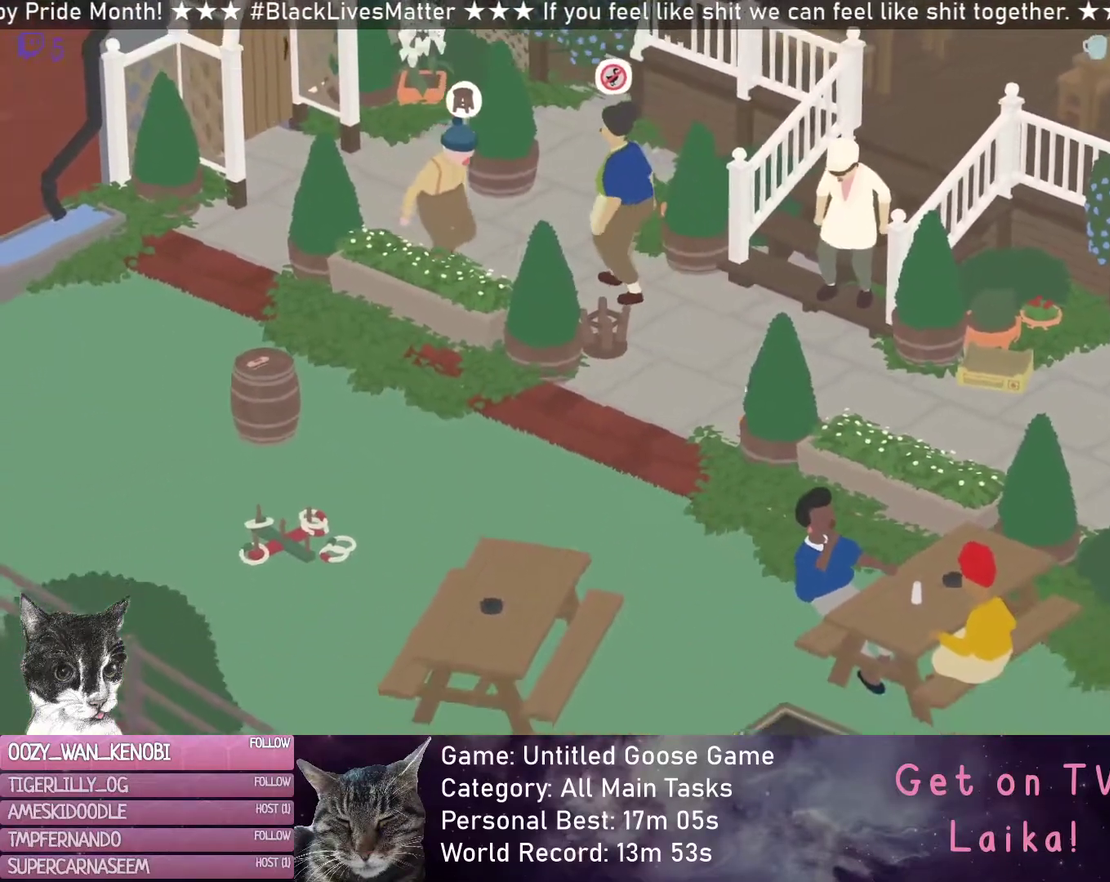
{"buttons": ["R2"], "left_stick": "right", "events": []}